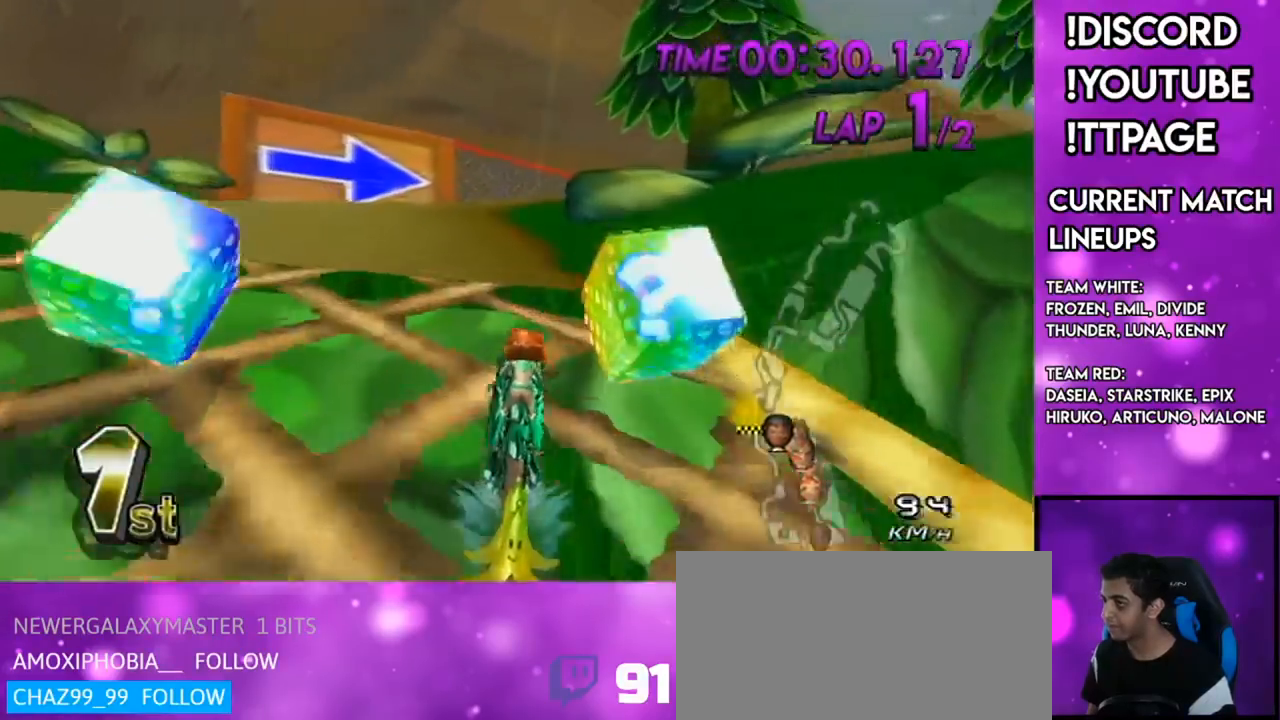
Gameplay with a controller (Nintendo layout); each line is a JSON object with the inputs held at the frame after it. "events" lists button and stick changes between this image and that frame as [ms after this image, input, new state], when the widget could be followed in between. Not read: L3 R3.
{"buttons": ["A", "R1"], "left_stick": "center", "right_stick": "center", "events": [[183, "R1", "down"], [200, "R1", "up"], [383, "R1", "down"]]}
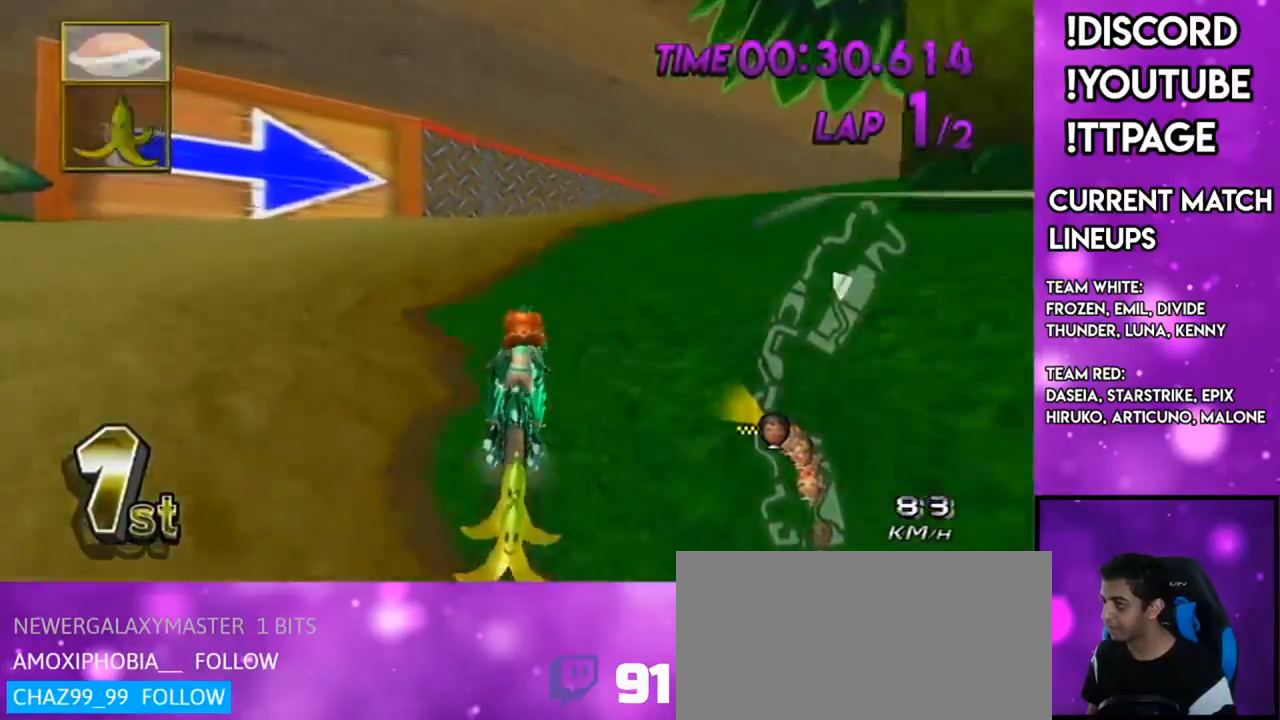
{"buttons": ["A", "R1"], "left_stick": "up-right", "right_stick": "center", "events": [[150, "left_stick", "up-right"]]}
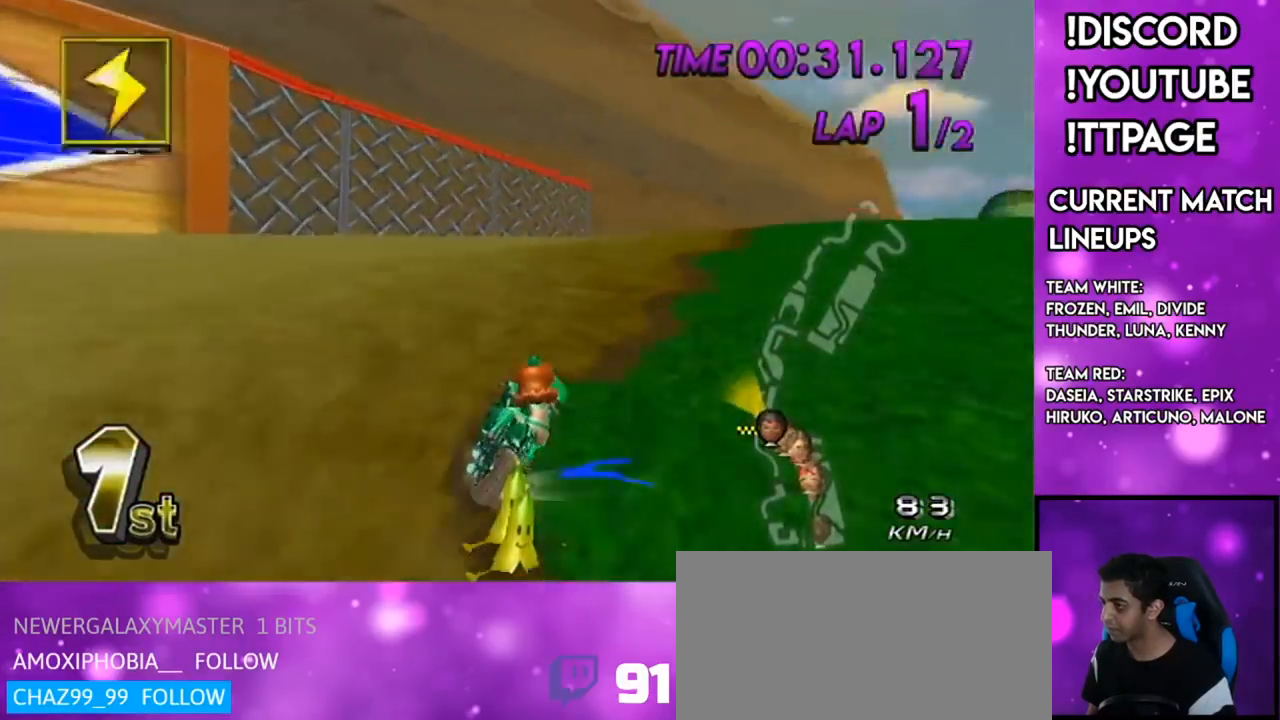
{"buttons": ["A", "R1"], "left_stick": "up-right", "right_stick": "center", "events": []}
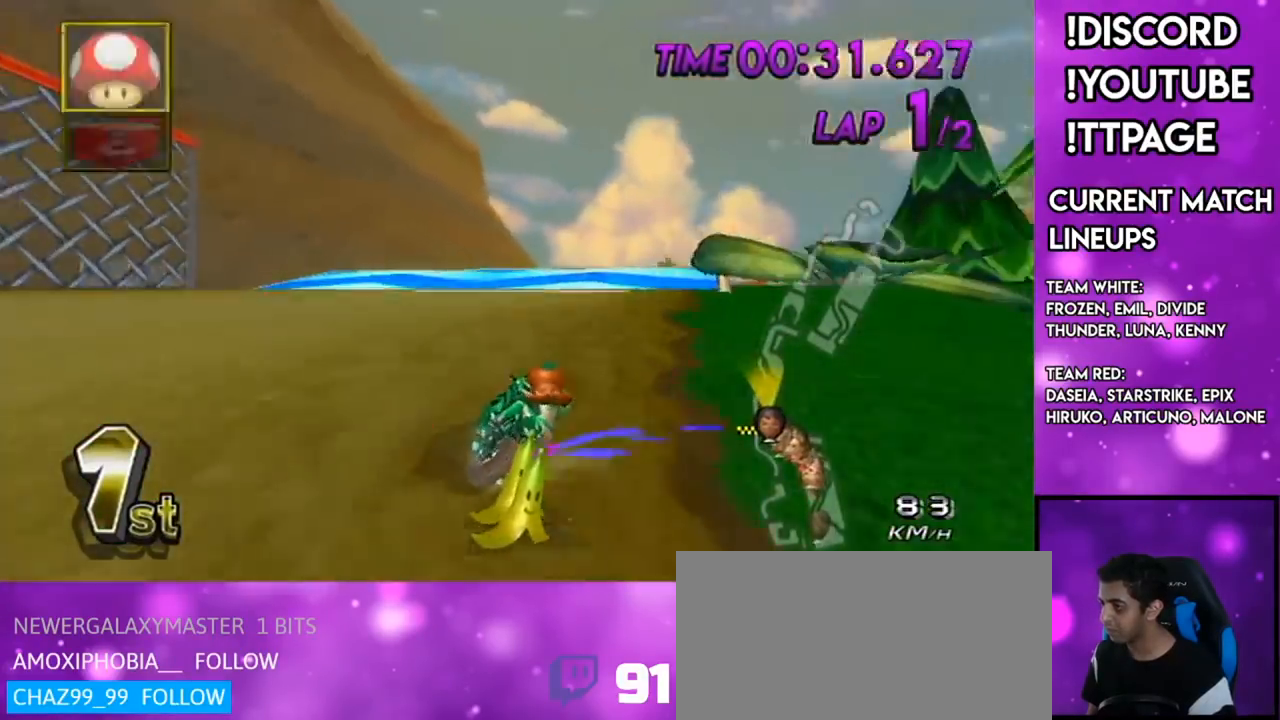
{"buttons": ["A"], "left_stick": "down-left", "right_stick": "center", "events": [[184, "R1", "up"], [184, "left_stick", "center"], [217, "DPAD_UP", "down"], [284, "DPAD_UP", "up"], [434, "left_stick", "down-left"]]}
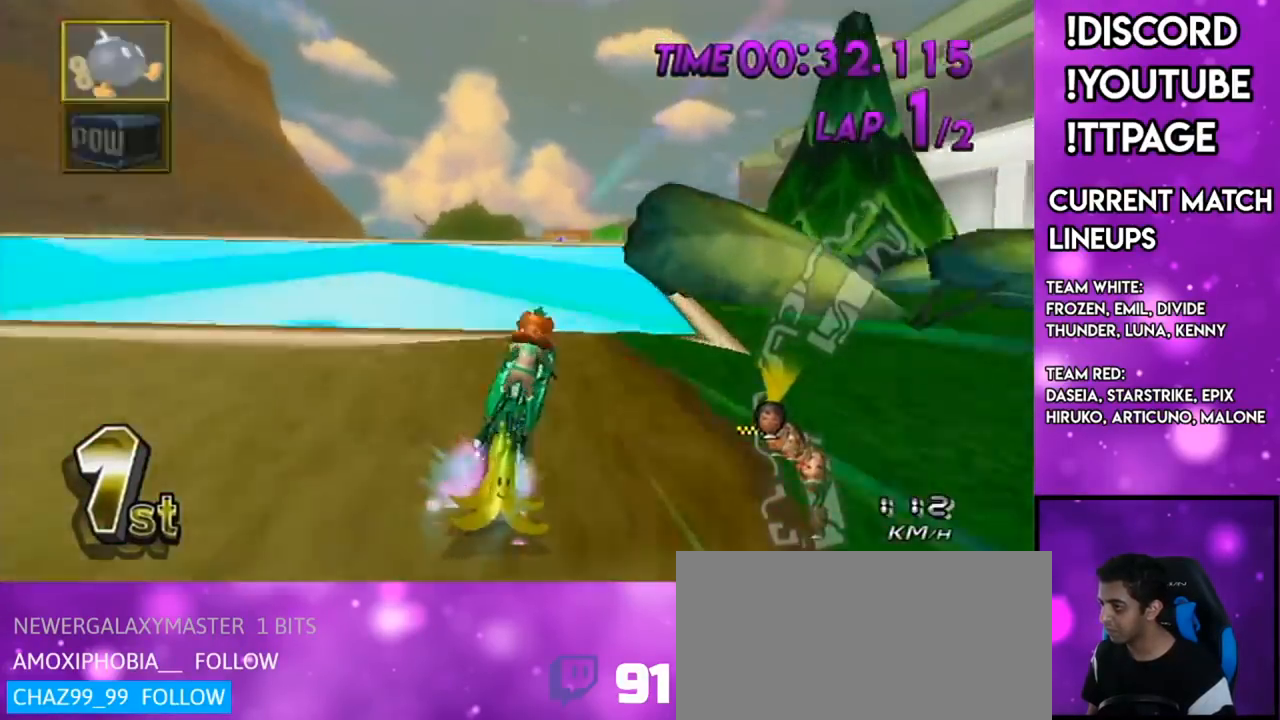
{"buttons": ["A", "R1"], "left_stick": "down-left", "right_stick": "center", "events": [[183, "R1", "down"], [367, "DPAD_DOWN", "down"], [450, "DPAD_DOWN", "up"]]}
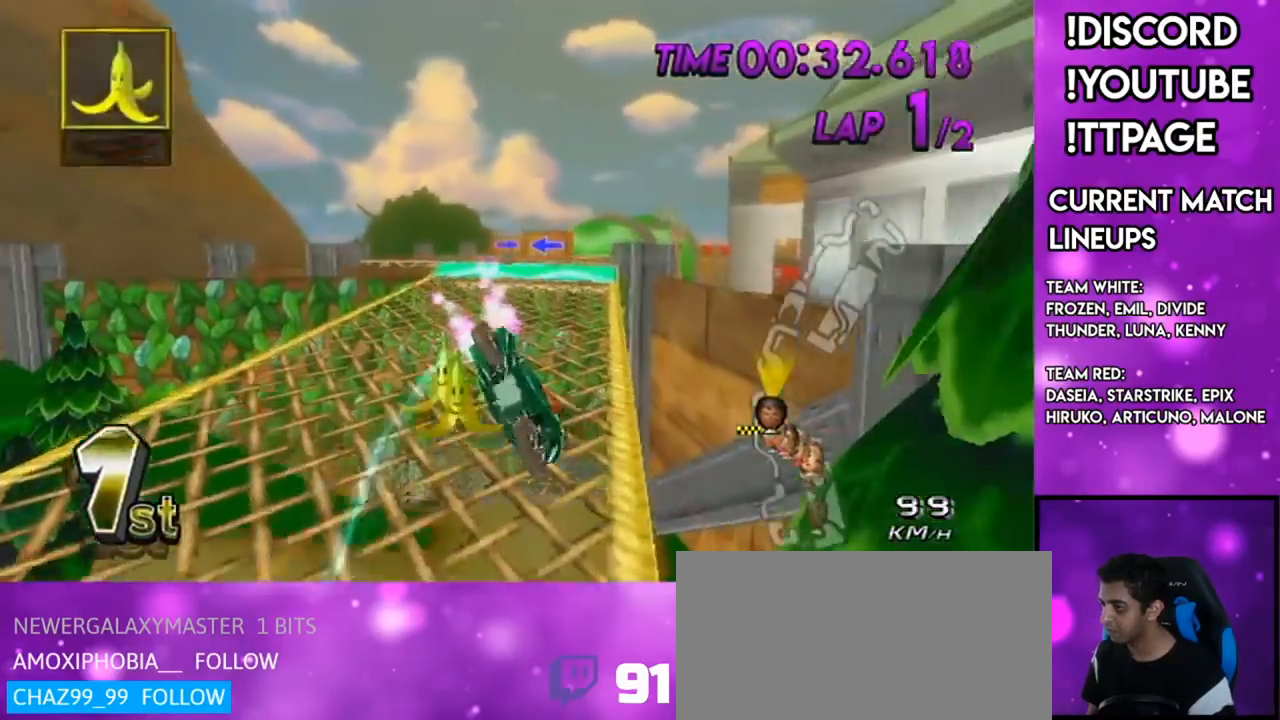
{"buttons": ["A"], "left_stick": "up", "right_stick": "center", "events": [[100, "R1", "up"], [134, "R1", "down"], [167, "R1", "up"], [167, "left_stick", "up"], [184, "X", "down"], [467, "X", "up"]]}
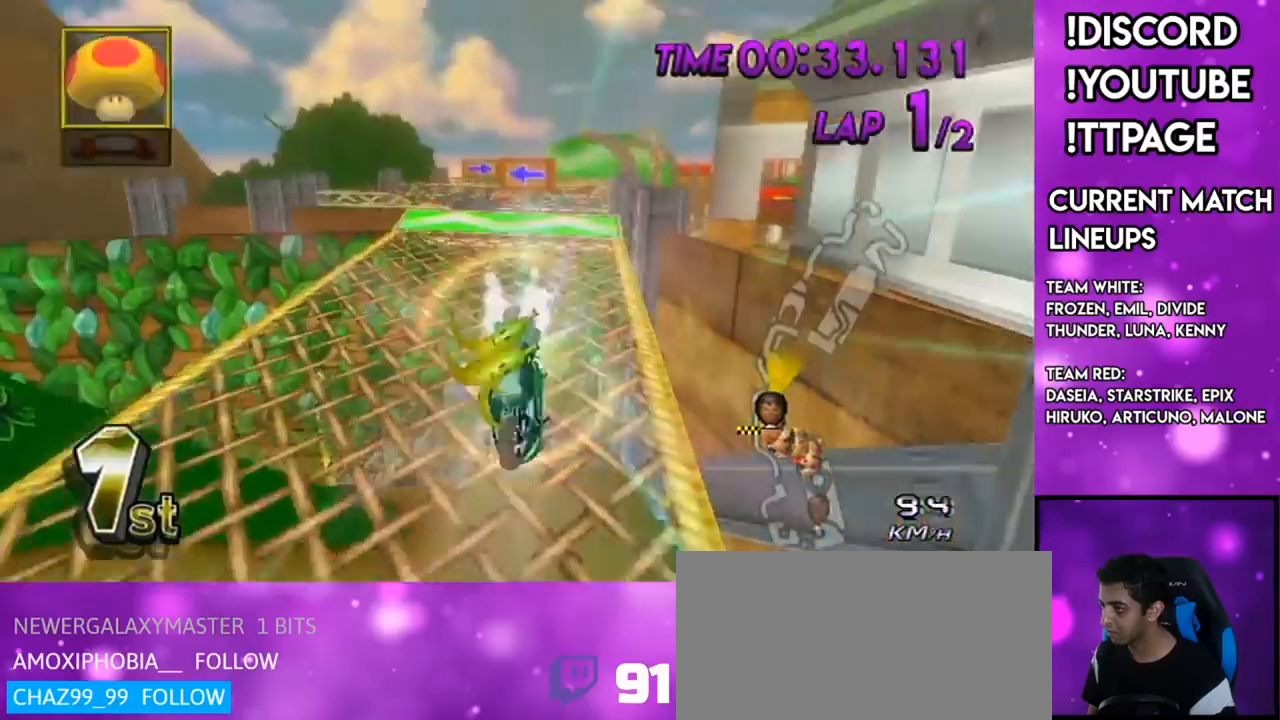
{"buttons": ["A"], "left_stick": "up", "right_stick": "center", "events": []}
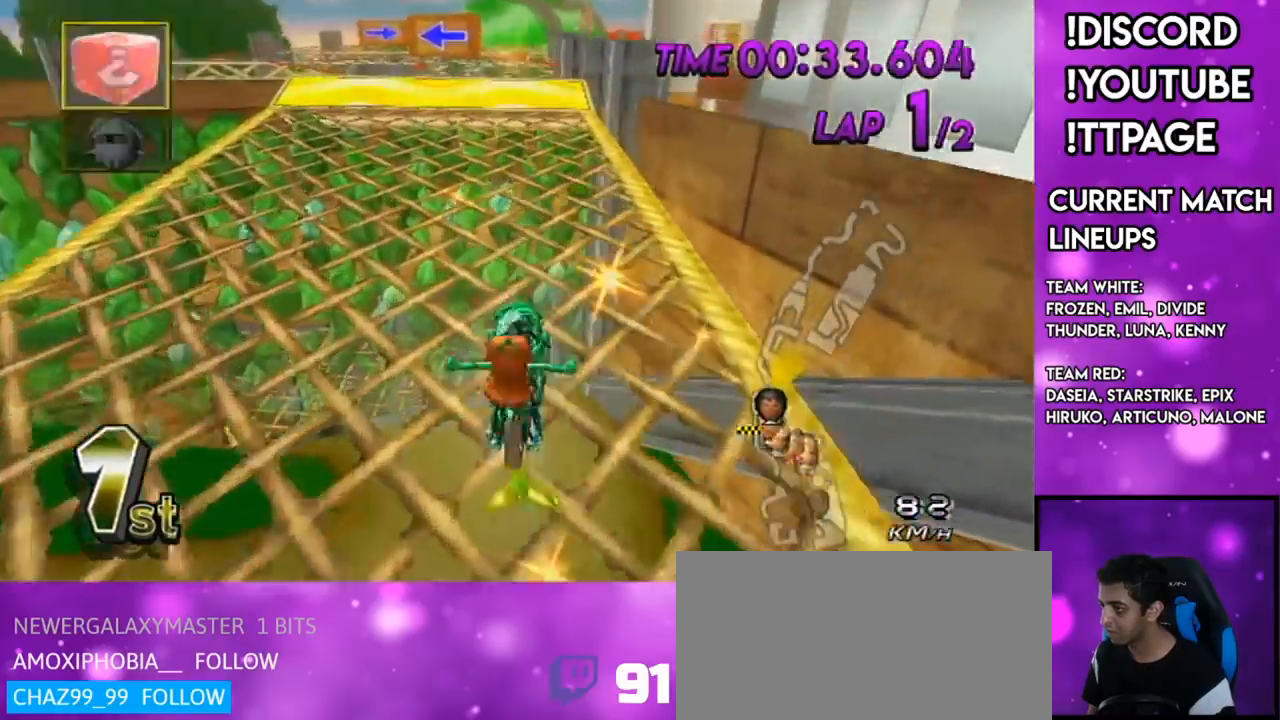
{"buttons": ["A"], "left_stick": "center", "right_stick": "center", "events": [[267, "R1", "down"], [317, "left_stick", "up-left"], [467, "left_stick", "center"], [501, "R1", "up"]]}
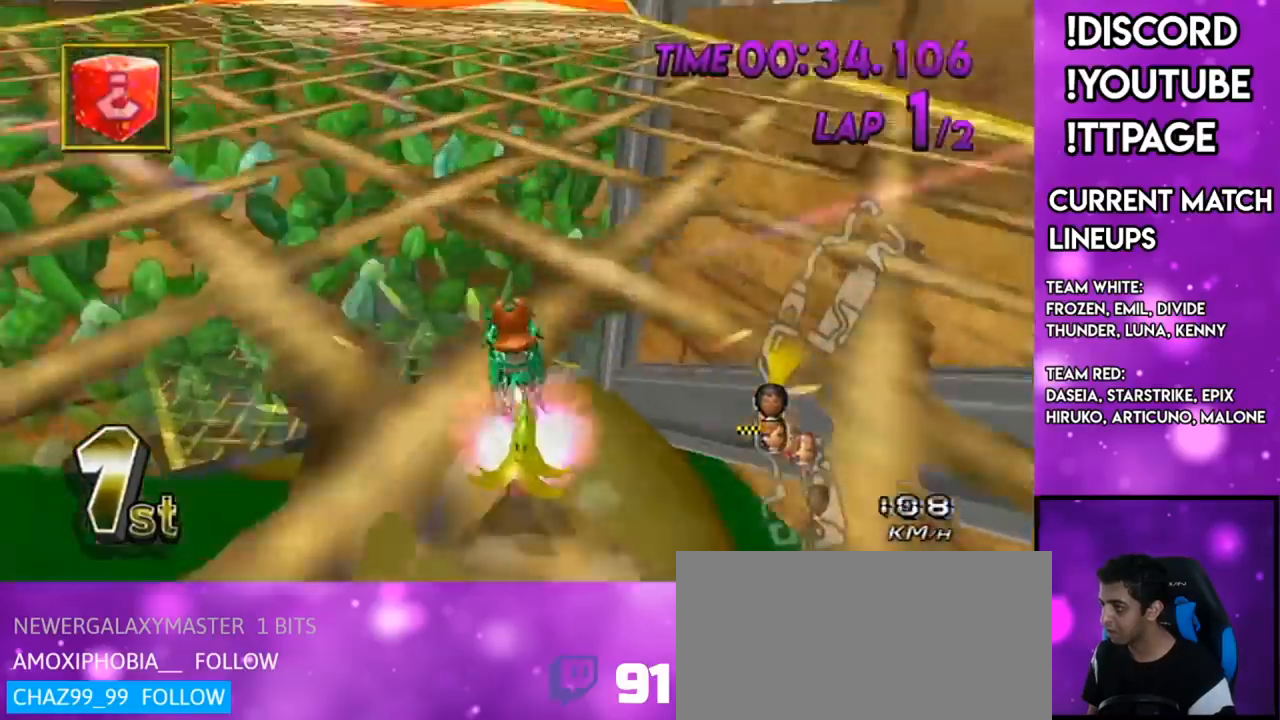
{"buttons": ["A"], "left_stick": "center", "right_stick": "center", "events": [[33, "DPAD_UP", "down"], [66, "DPAD_LEFT", "down"], [133, "DPAD_LEFT", "up"], [133, "DPAD_UP", "up"], [217, "DPAD_UP", "down"], [283, "DPAD_UP", "up"], [400, "X", "down"], [500, "X", "up"]]}
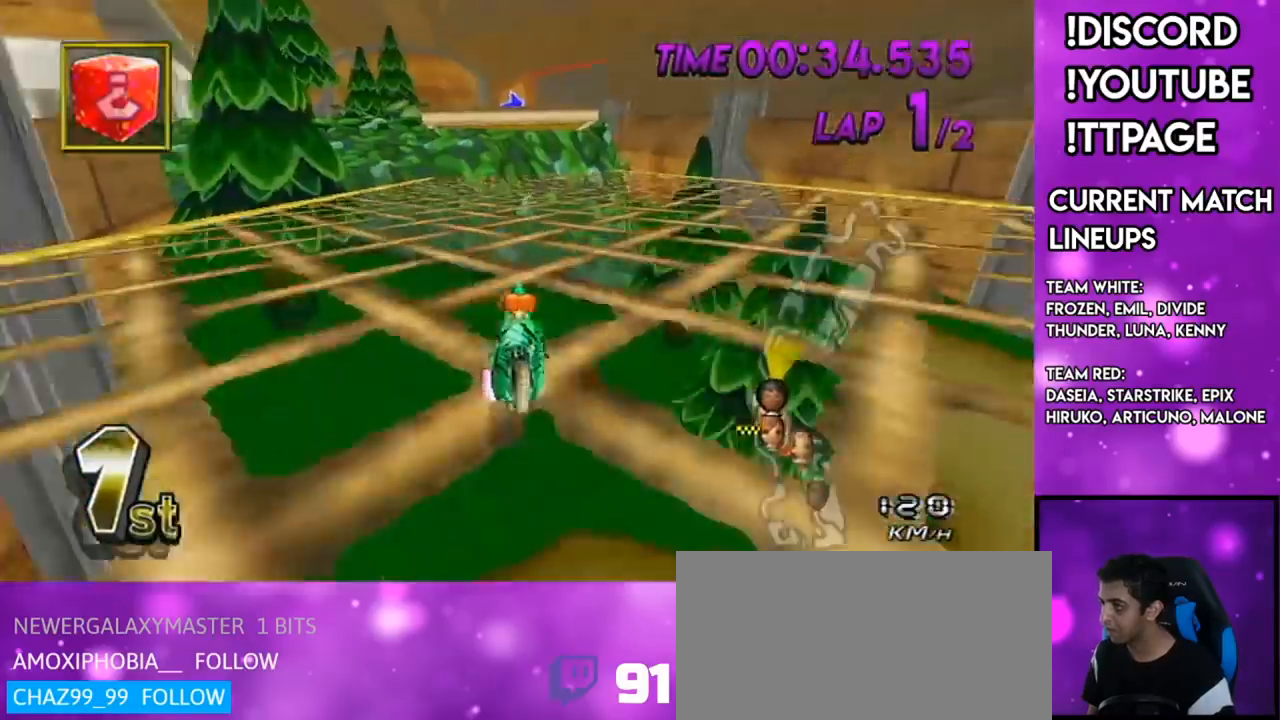
{"buttons": ["A"], "left_stick": "center", "right_stick": "center", "events": [[134, "left_stick", "down-left"], [384, "left_stick", "center"]]}
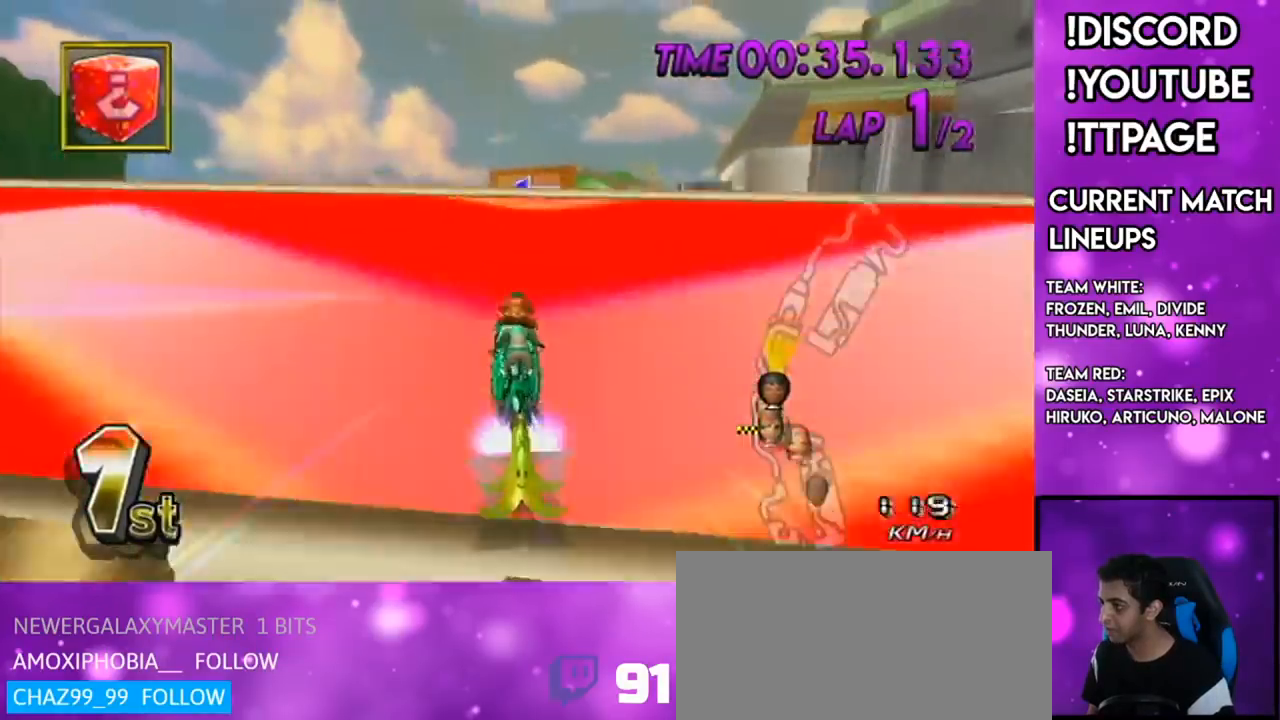
{"buttons": ["A", "R1"], "left_stick": "center", "right_stick": "center", "events": [[116, "R1", "down"], [116, "left_stick", "down-left"], [367, "DPAD_DOWN", "down"], [433, "DPAD_DOWN", "up"], [450, "left_stick", "center"]]}
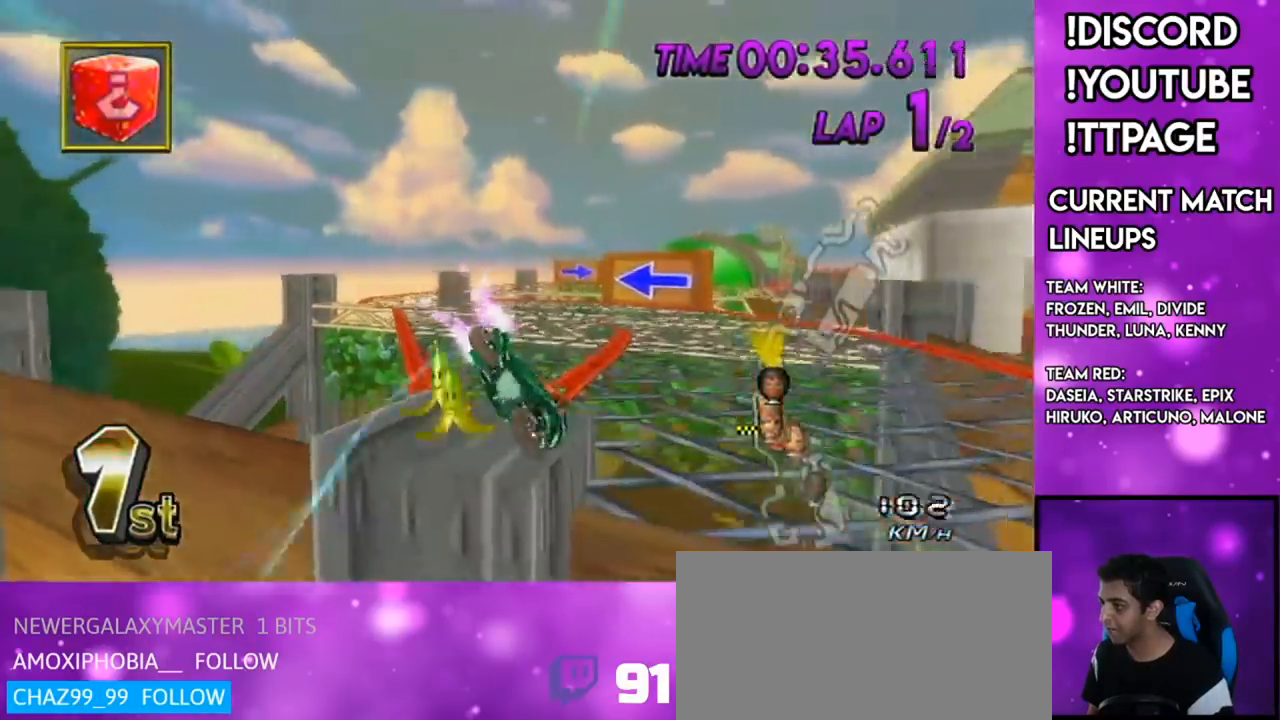
{"buttons": ["A"], "left_stick": "center", "right_stick": "center", "events": [[34, "R1", "up"], [100, "left_stick", "down-left"], [150, "left_stick", "down"], [284, "left_stick", "center"]]}
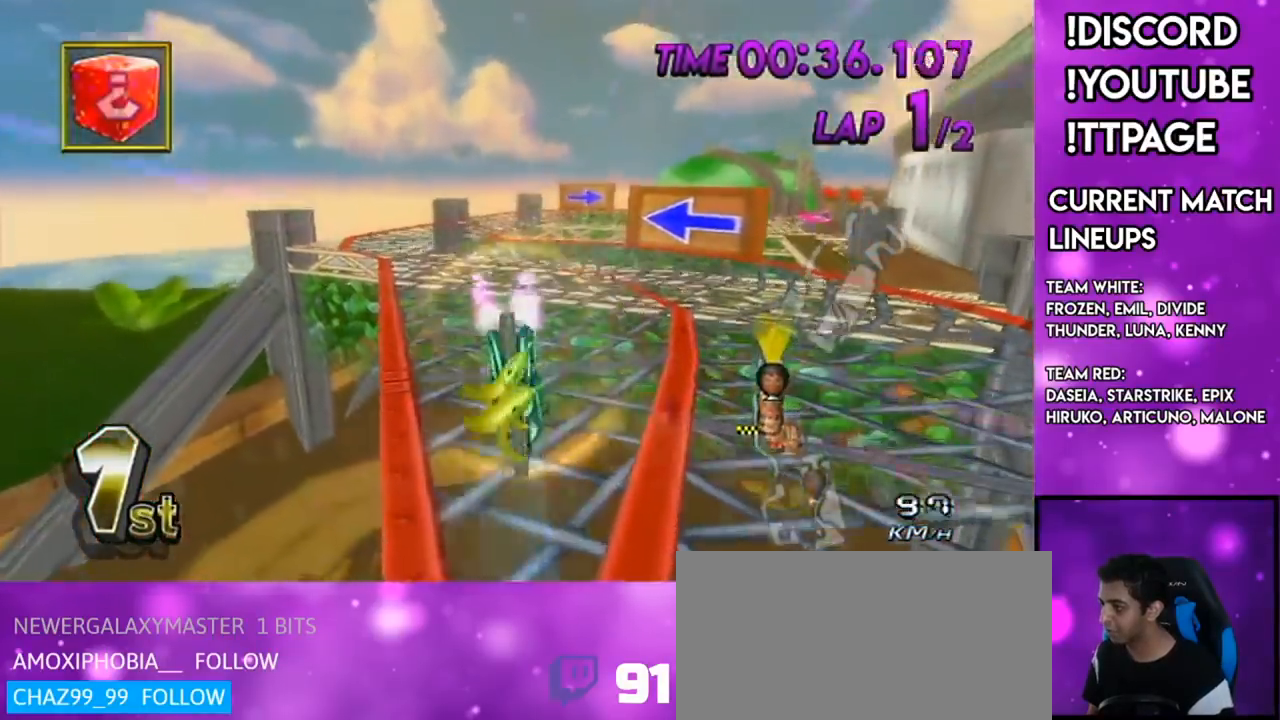
{"buttons": ["A"], "left_stick": "down", "right_stick": "center", "events": [[283, "left_stick", "down"]]}
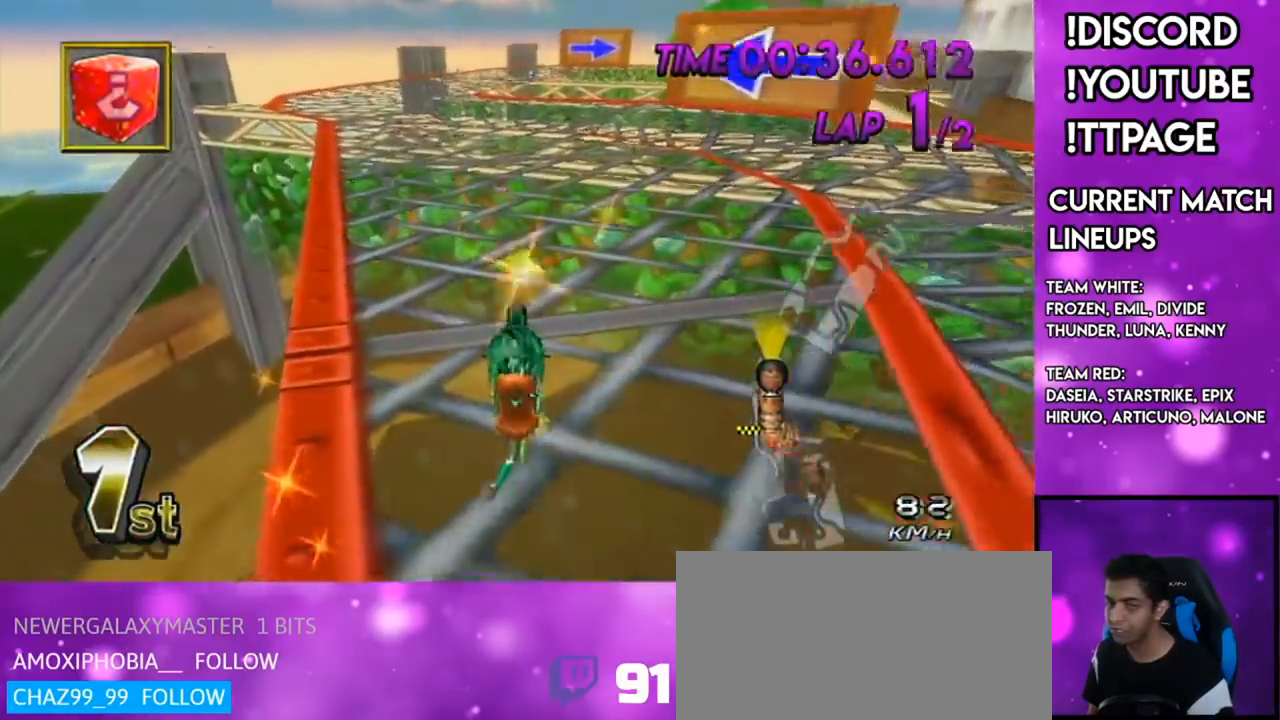
{"buttons": ["A"], "left_stick": "center", "right_stick": "center", "events": [[200, "left_stick", "down-left"], [384, "DPAD_UP", "down"], [384, "left_stick", "center"], [417, "DPAD_UP", "up"]]}